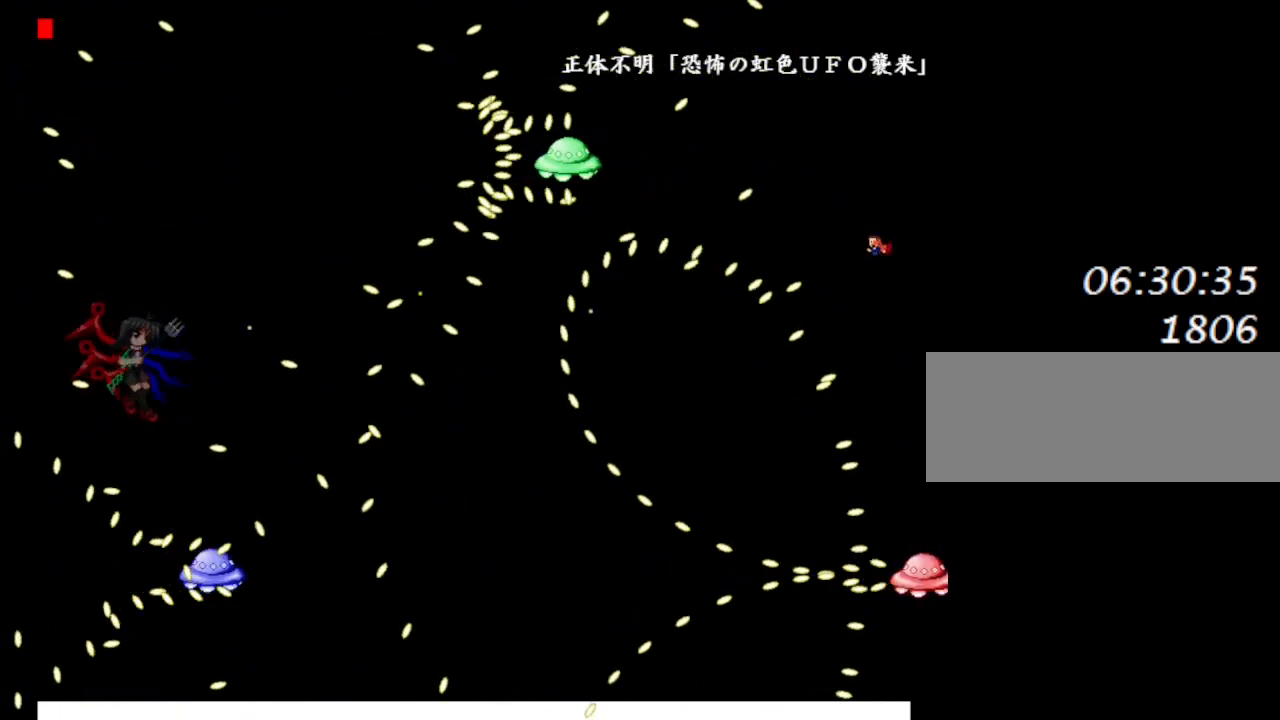
Gameplay with keyboard; each line is a JSON object with the keys held at the frame after it. "events" lists presses ("down") and releases ("up") of "down", "left", "lrotate", "r", "right", "rrotate", "up" and "z" between this image and that frame as [ms after this image, input, new state], when the widget could be followed in between. No other keys are recorded. Mouse input is not recorded. Key names are as the overlay labels them; some are game actions (e.g. jump) rather than physical keys.
{"keys": [], "events": [[83, "left", "down"], [117, "lrotate", "up"], [183, "left", "up"], [333, "lrotate", "down"], [417, "lrotate", "up"]]}
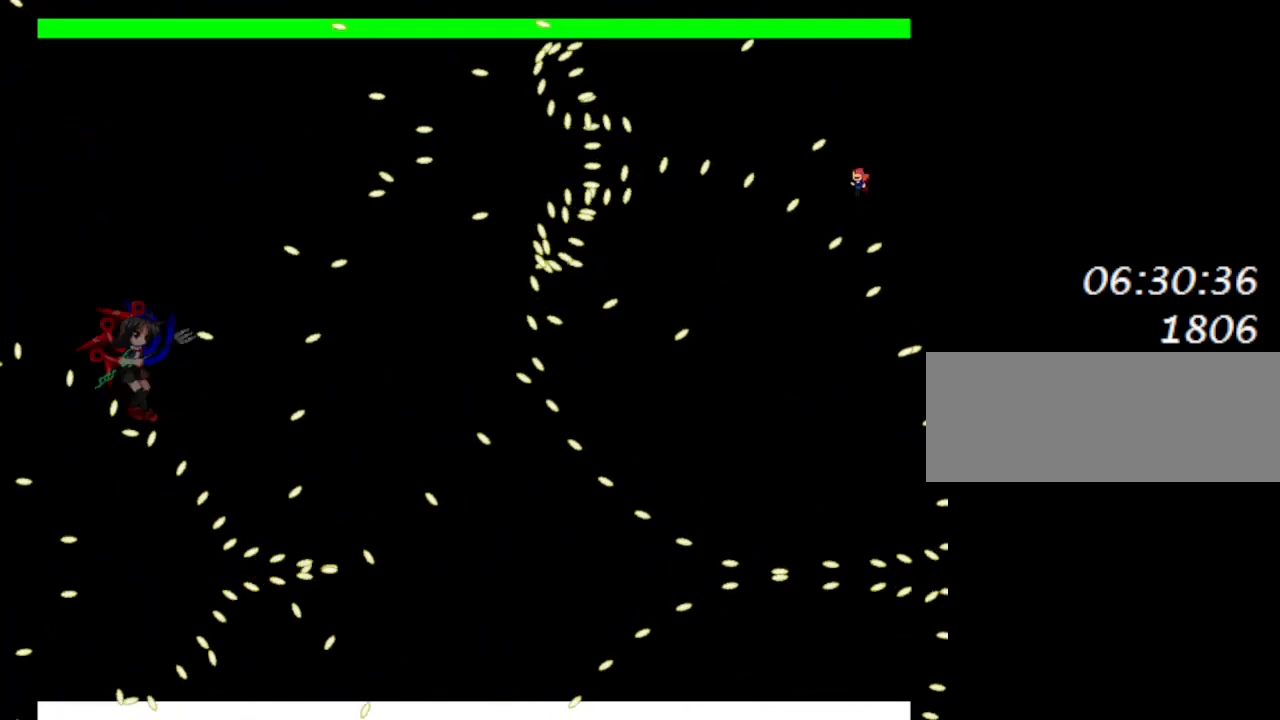
{"keys": ["right"], "events": [[33, "left", "down"], [167, "left", "up"], [233, "left", "down"], [317, "left", "up"], [400, "right", "down"]]}
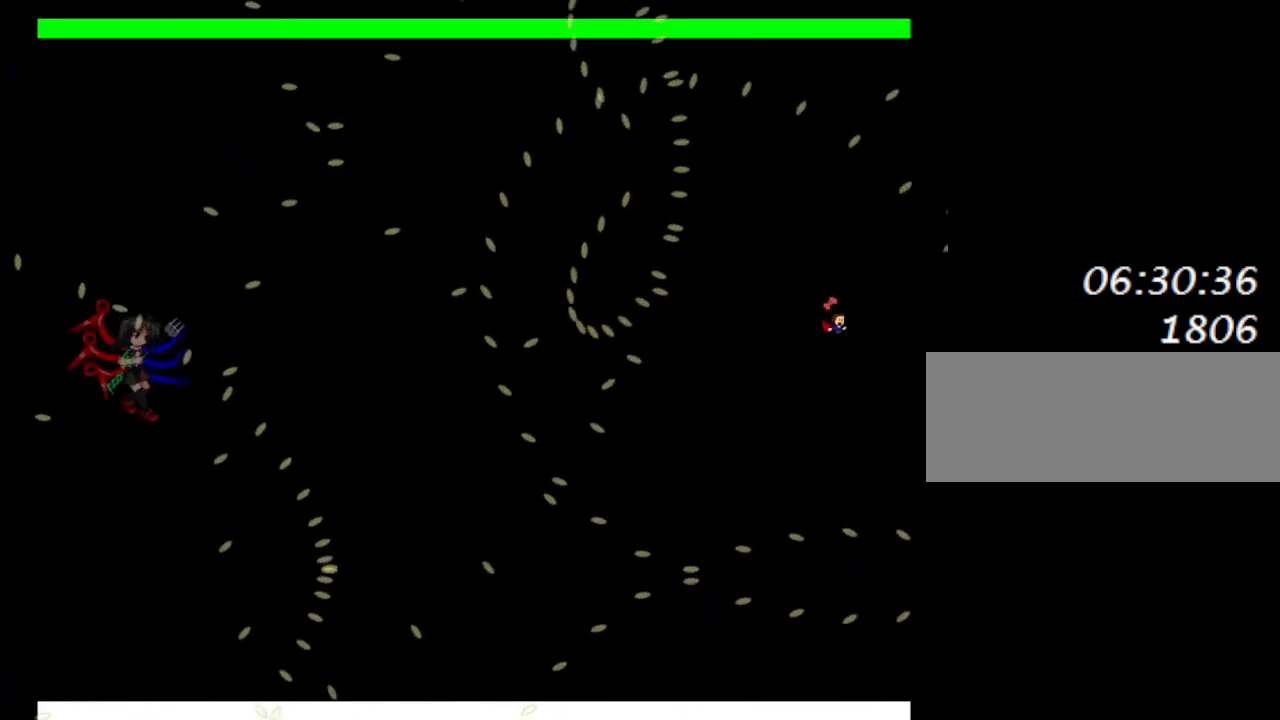
{"keys": ["left", "lrotate", "z"], "events": [[17, "lrotate", "down"], [50, "left", "down"], [67, "right", "up"], [100, "z", "down"], [117, "left", "up"], [117, "lrotate", "up"], [183, "z", "up"], [267, "z", "down"], [350, "z", "up"], [417, "z", "down"], [467, "lrotate", "down"], [483, "left", "down"]]}
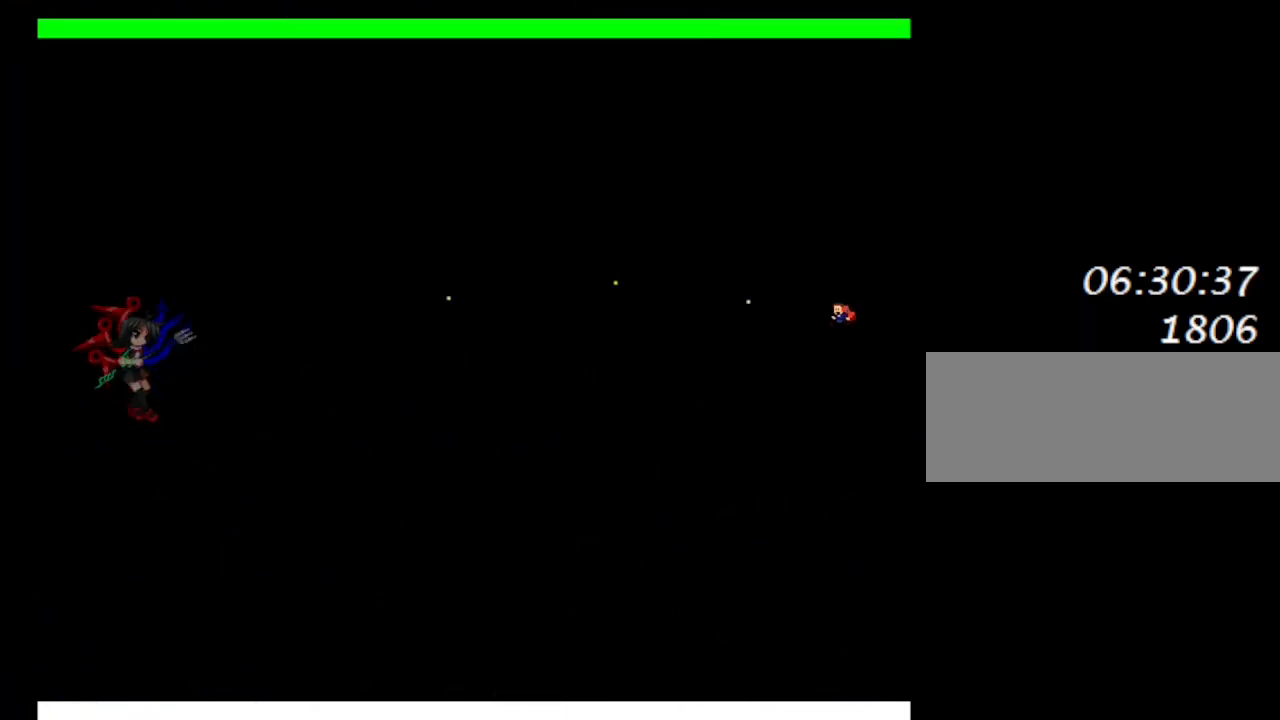
{"keys": ["left"], "events": [[33, "z", "up"], [50, "lrotate", "up"], [117, "z", "down"], [267, "z", "up"], [333, "z", "down"], [483, "z", "up"]]}
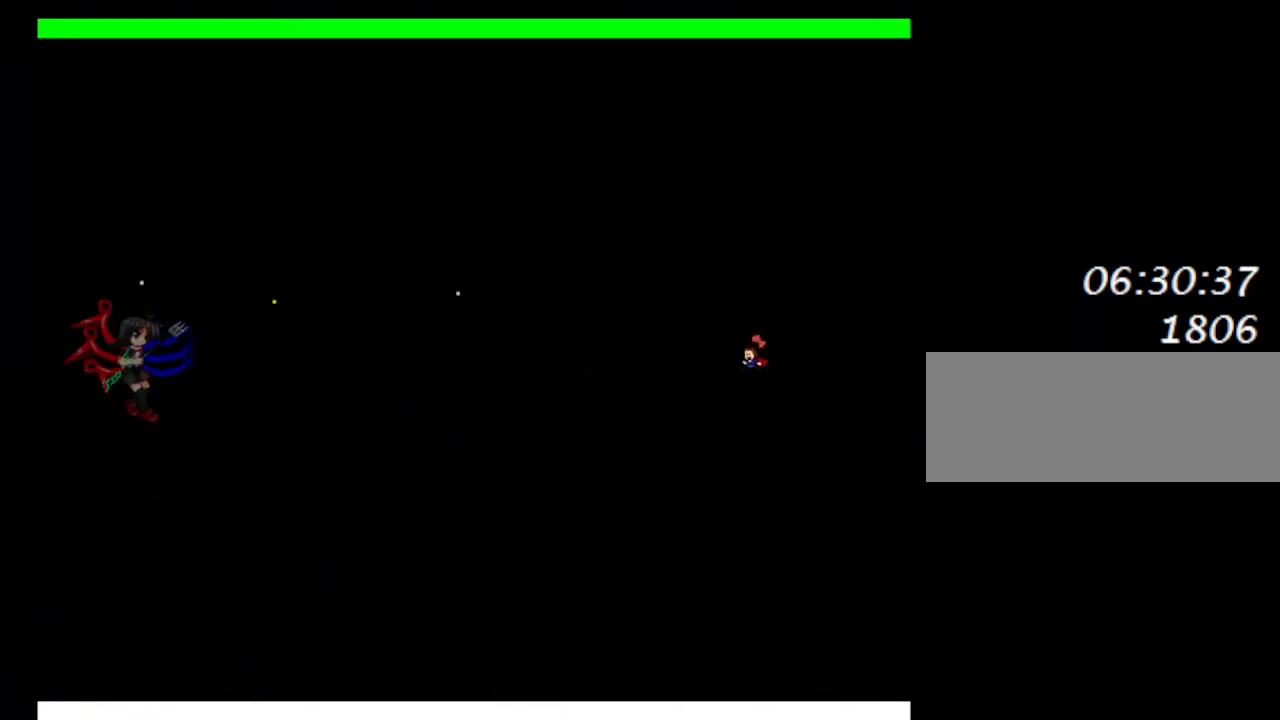
{"keys": ["left"], "events": [[83, "lrotate", "down"], [100, "z", "down"], [250, "lrotate", "up"], [250, "z", "up"], [333, "z", "down"], [483, "z", "up"]]}
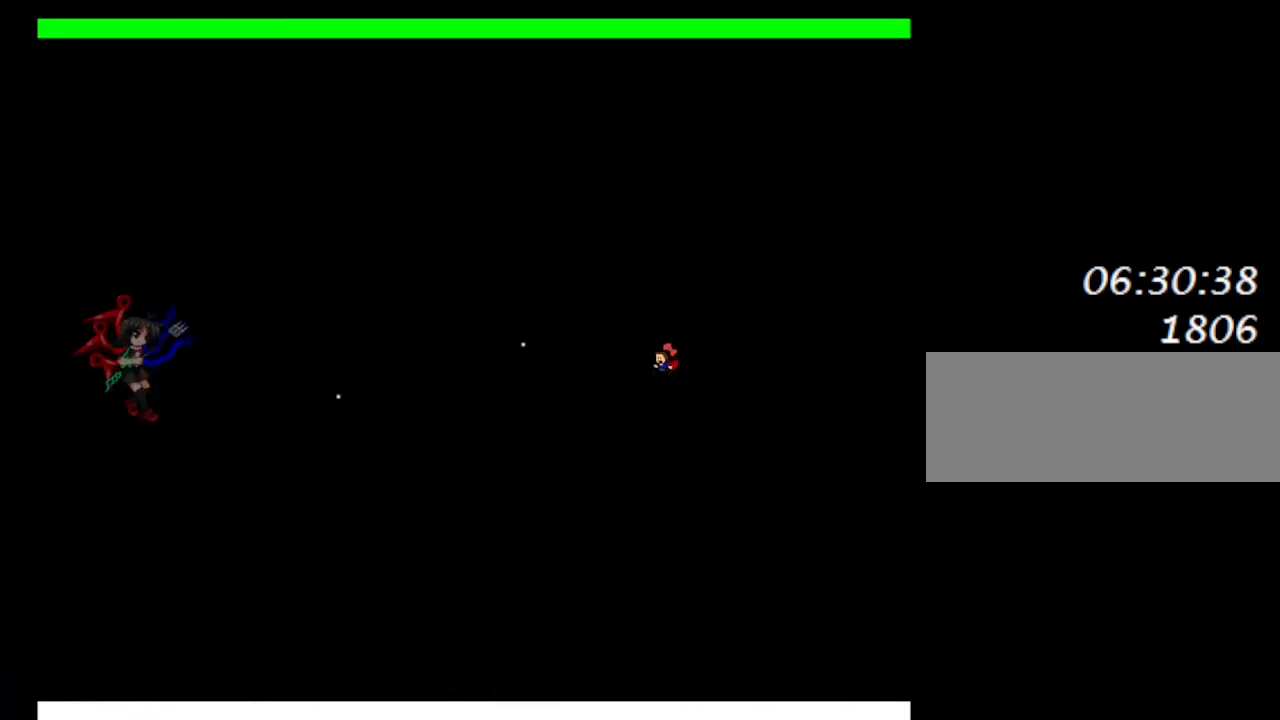
{"keys": ["left"], "events": []}
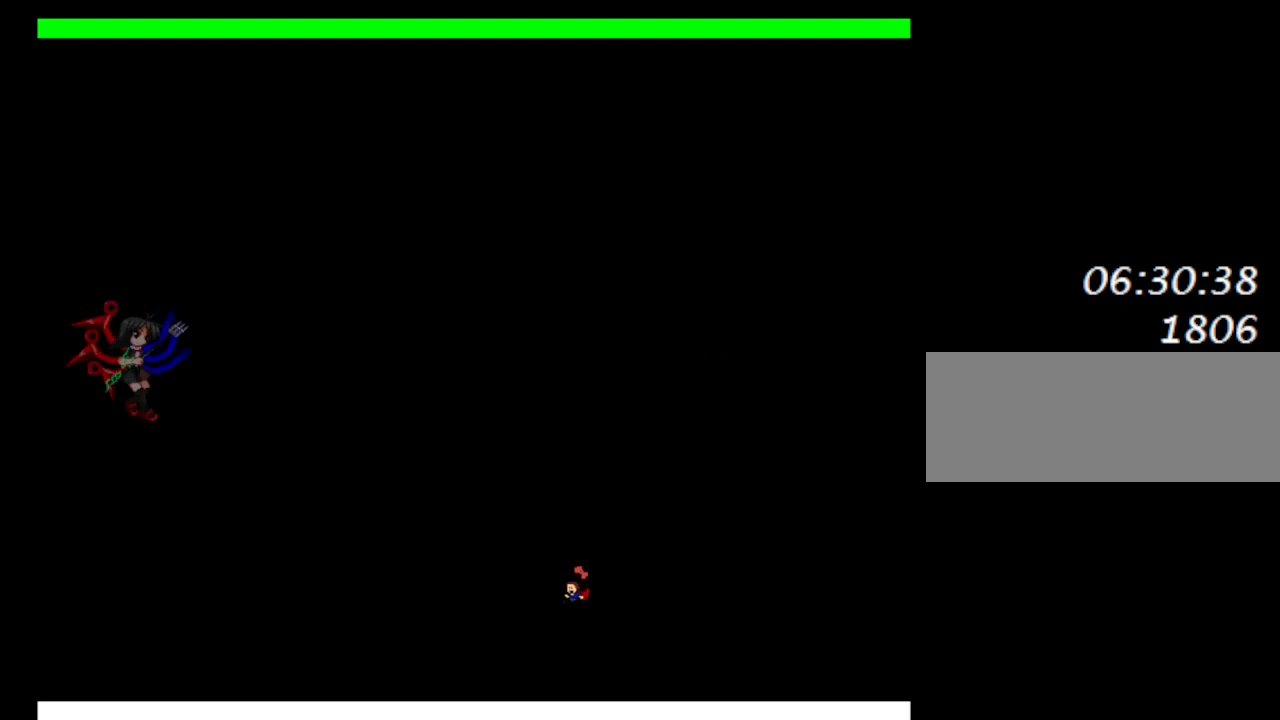
{"keys": ["left"], "events": []}
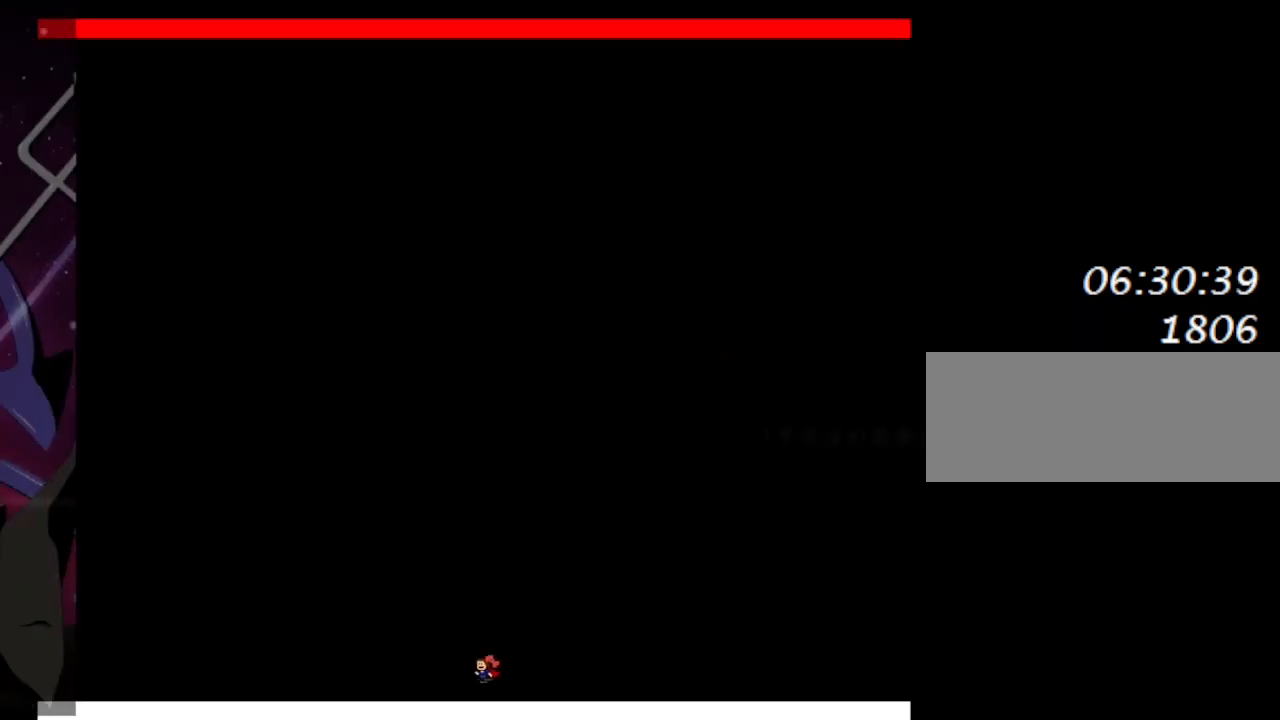
{"keys": ["left"], "events": []}
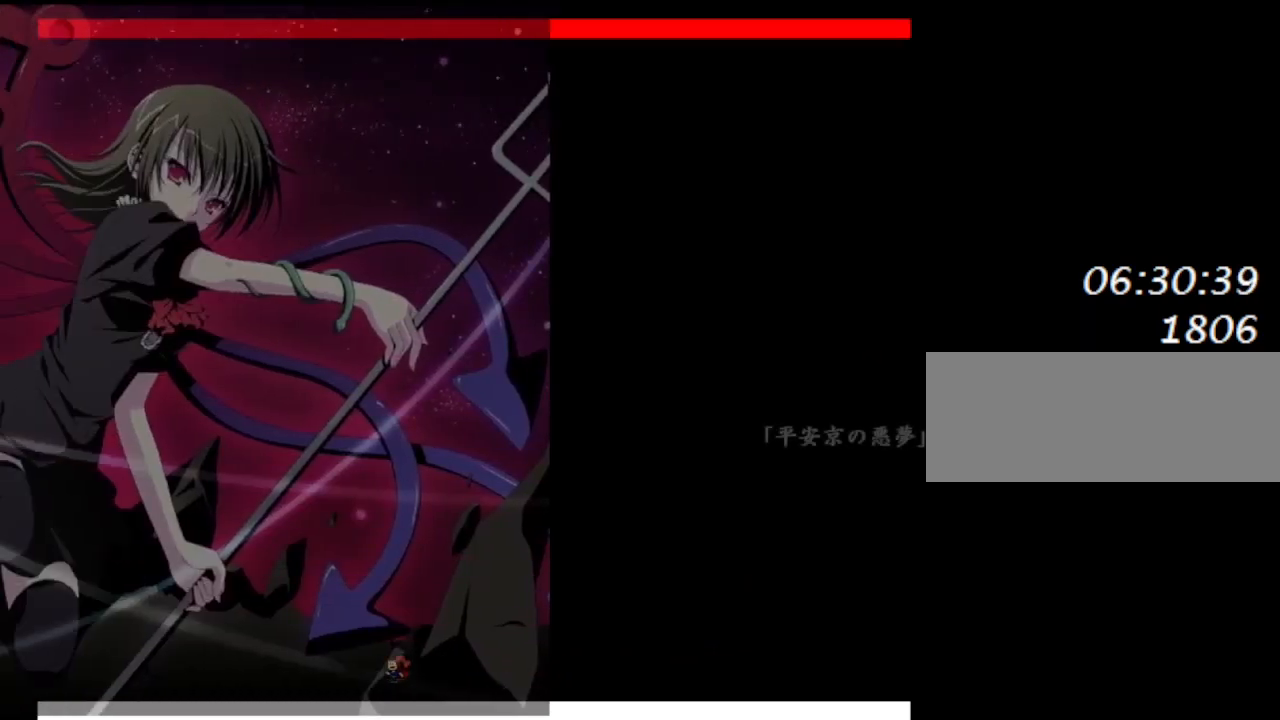
{"keys": ["left"], "events": []}
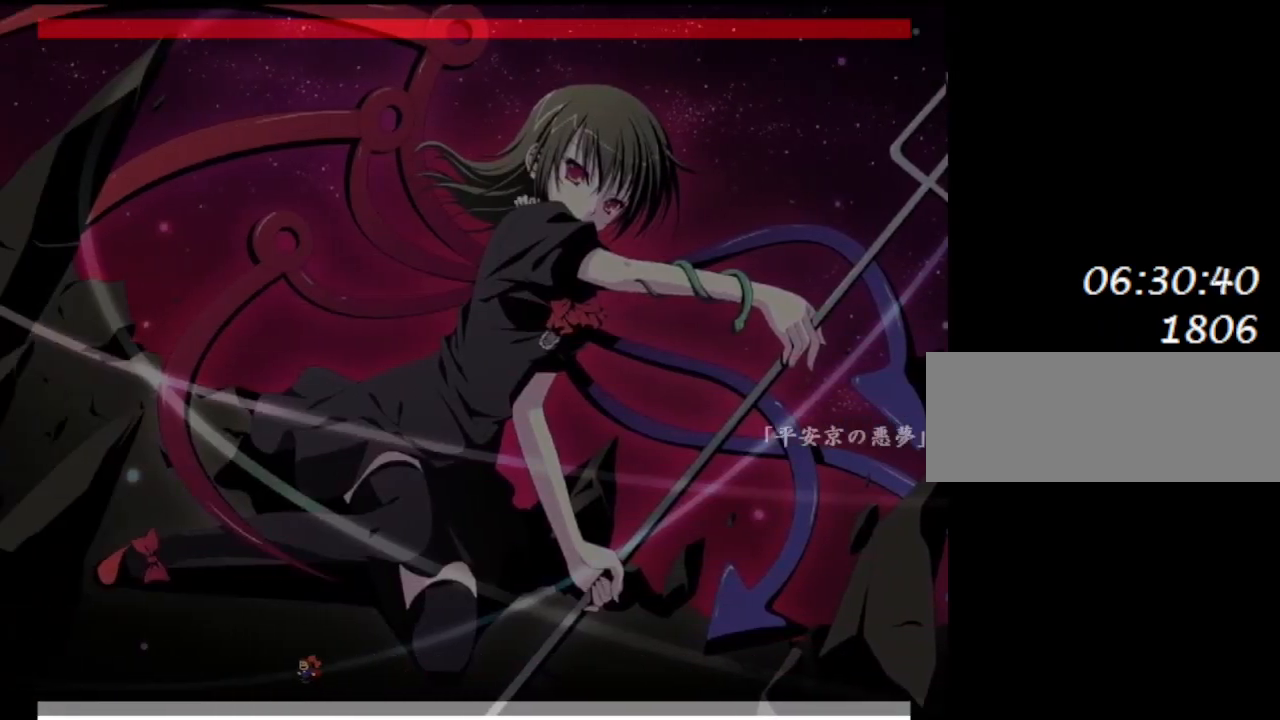
{"keys": ["left"], "events": []}
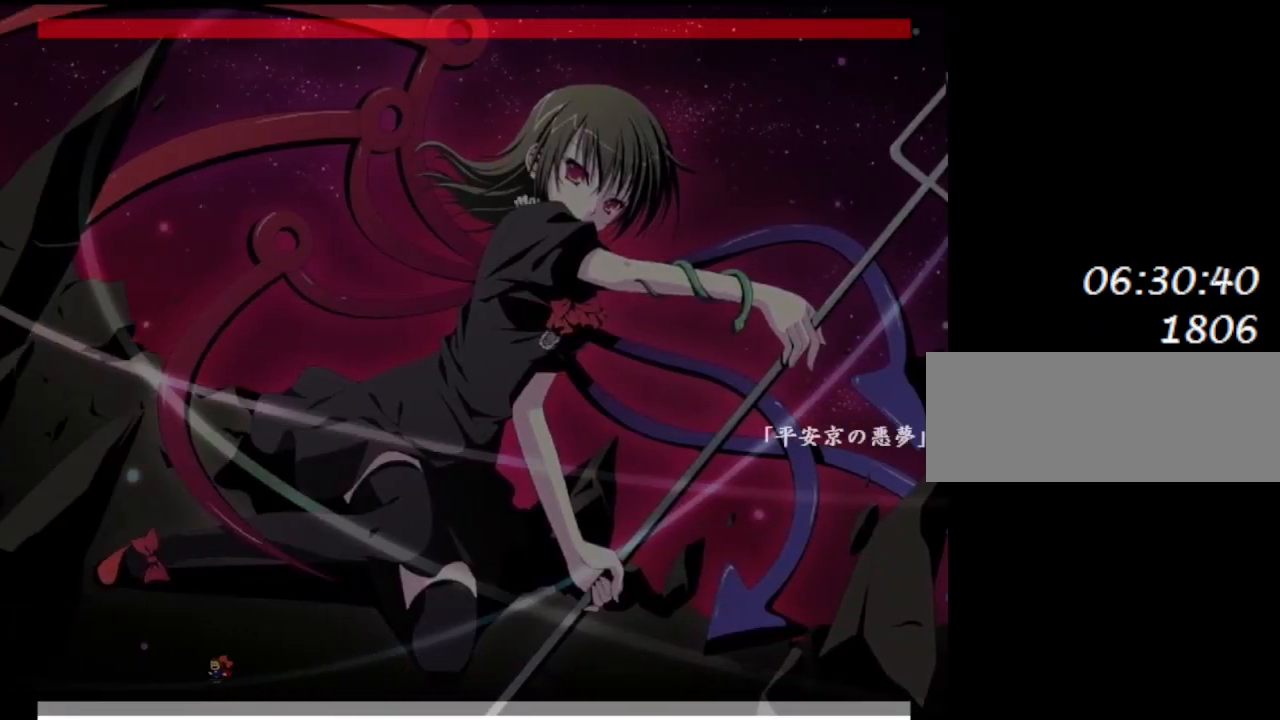
{"keys": ["left"], "events": []}
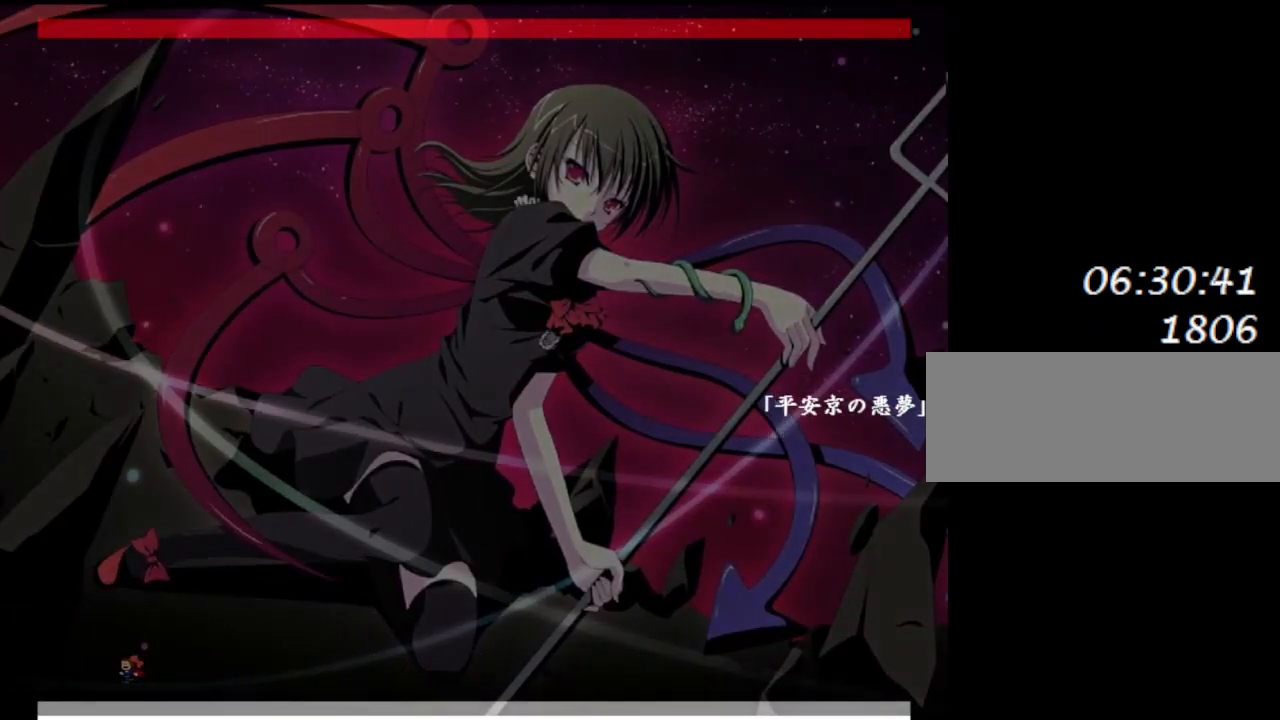
{"keys": [], "events": [[317, "left", "up"]]}
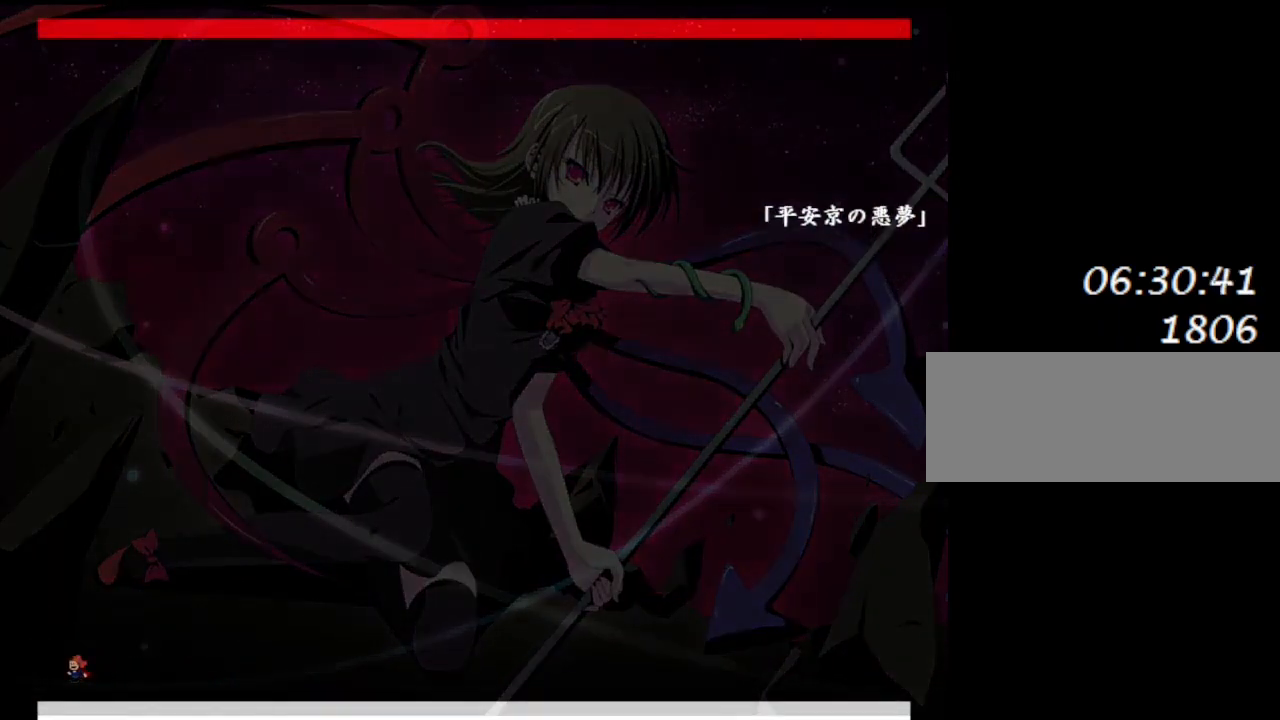
{"keys": [], "events": []}
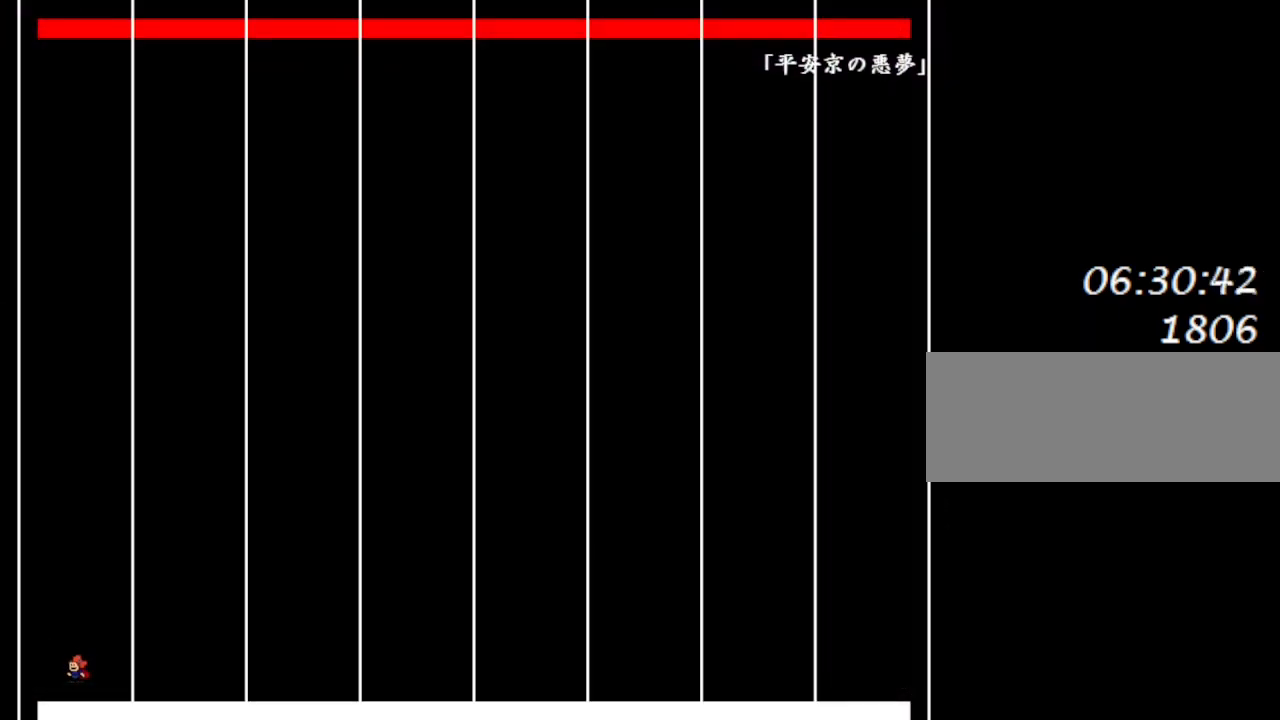
{"keys": [], "events": []}
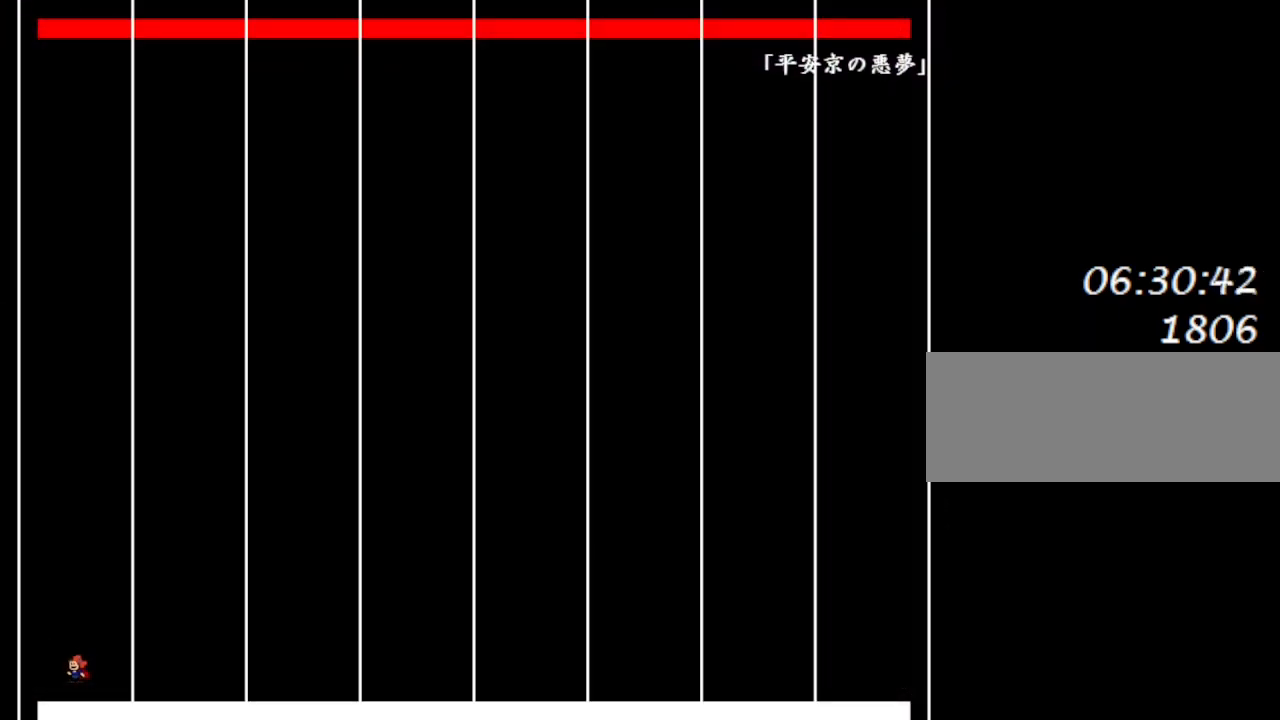
{"keys": [], "events": [[167, "right", "down"], [250, "right", "up"]]}
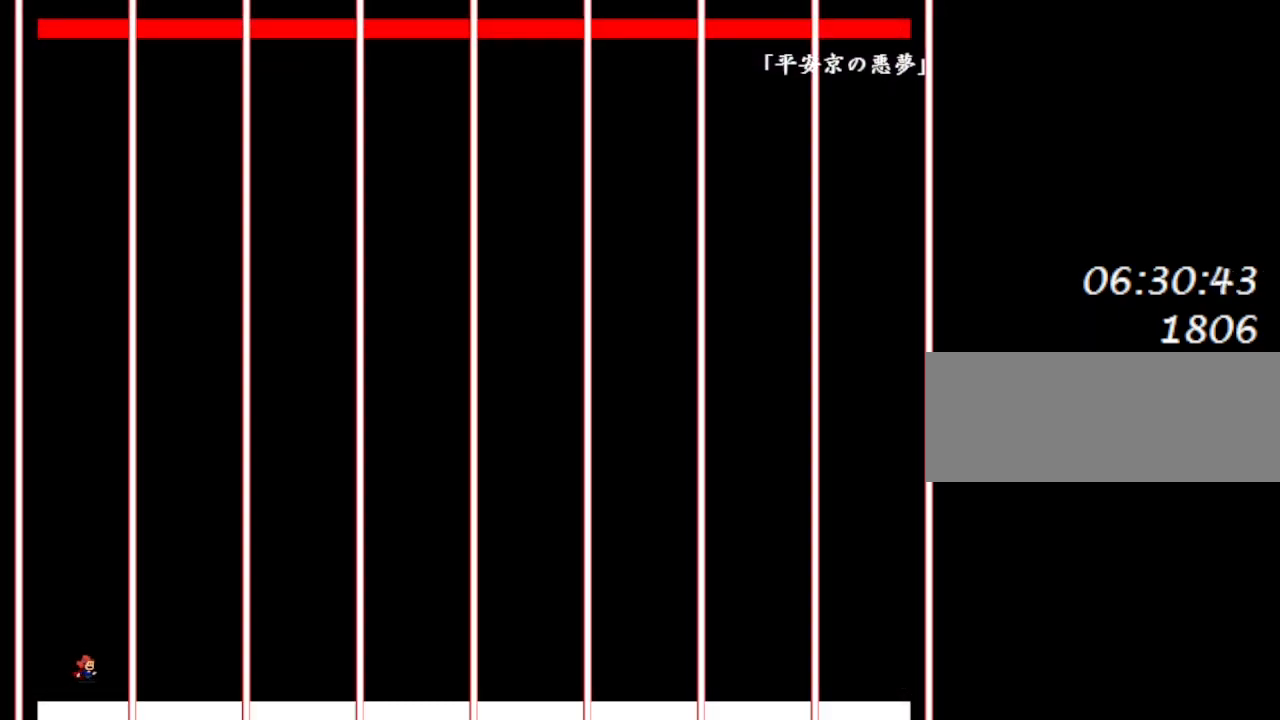
{"keys": [], "events": []}
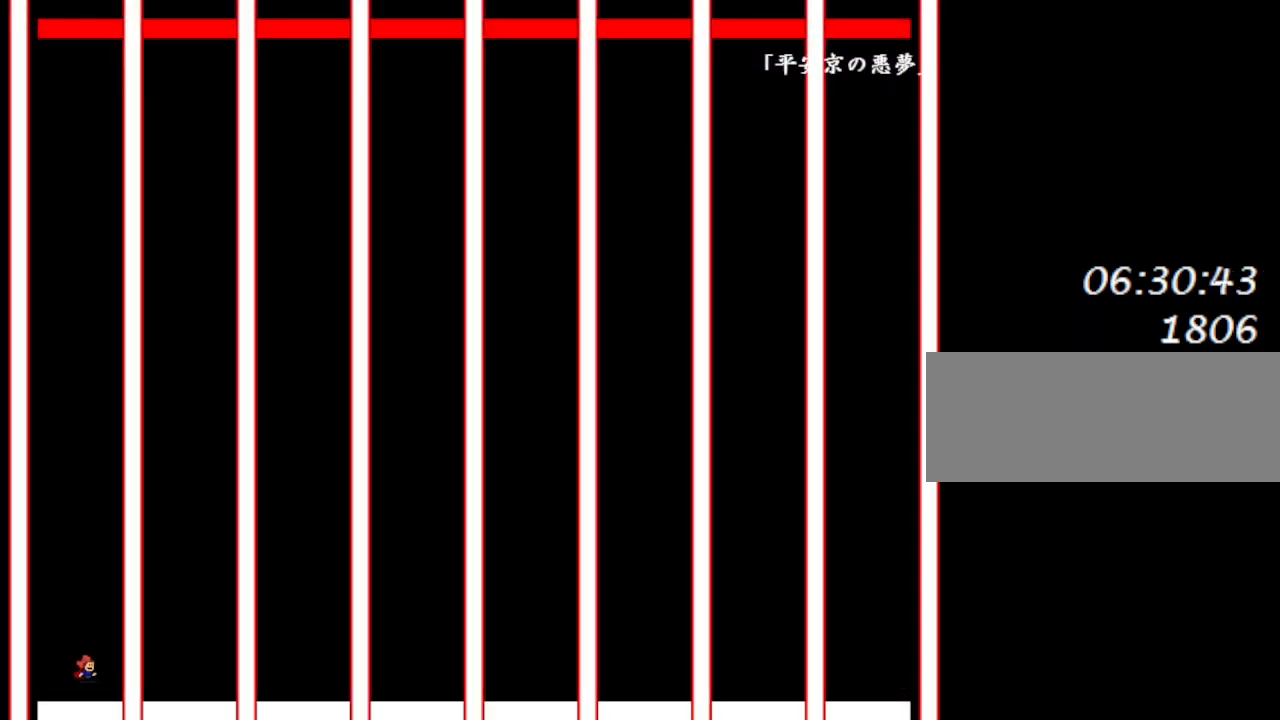
{"keys": [], "events": []}
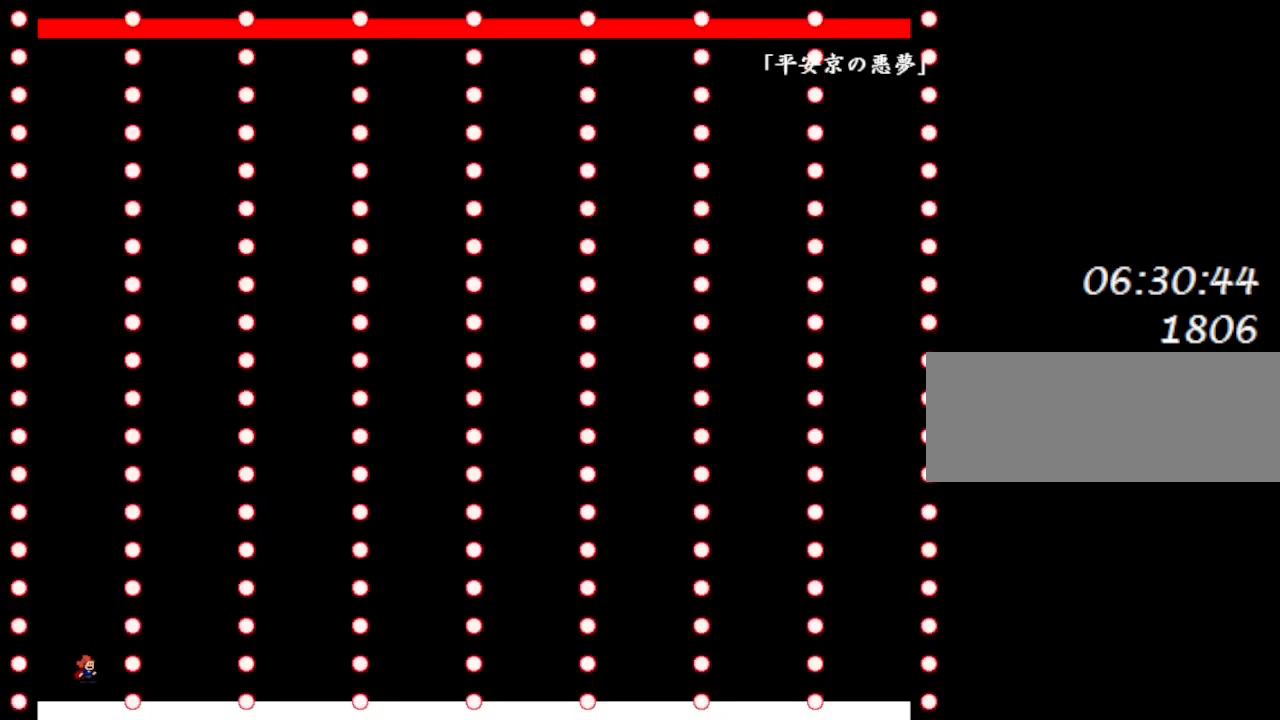
{"keys": [], "events": []}
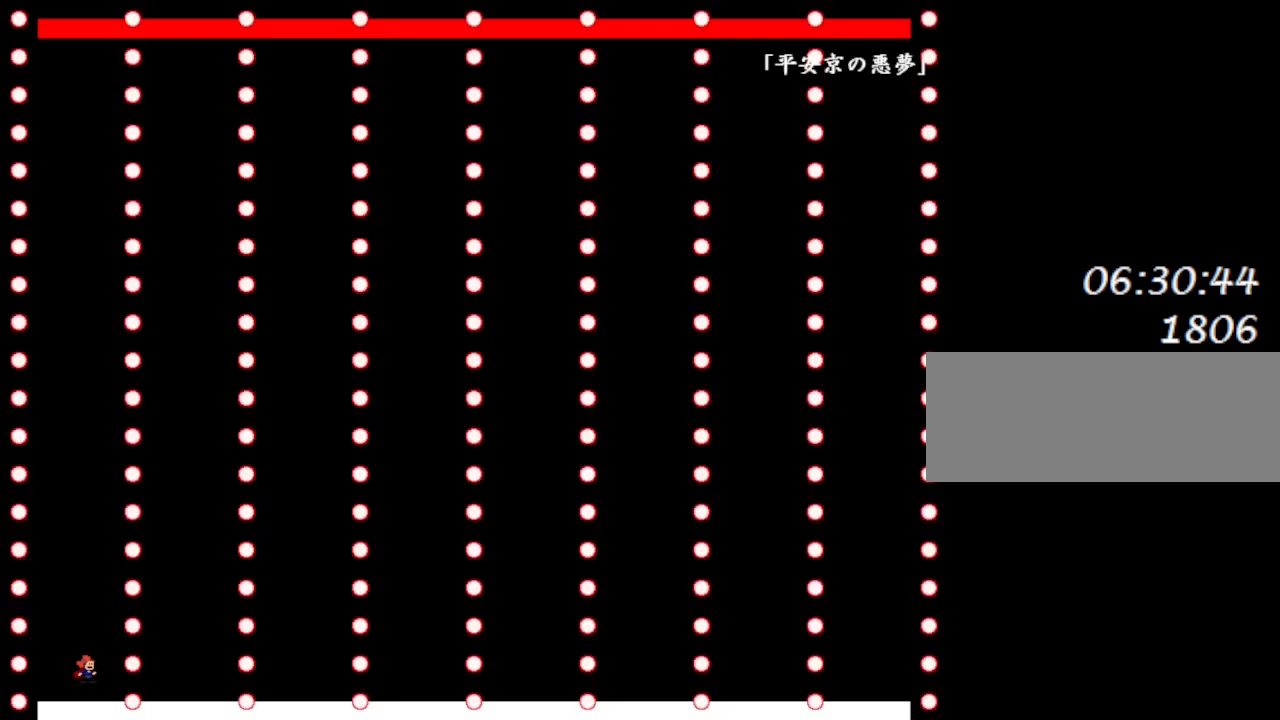
{"keys": ["right"], "events": [[117, "right", "down"], [150, "right", "up"], [467, "right", "down"]]}
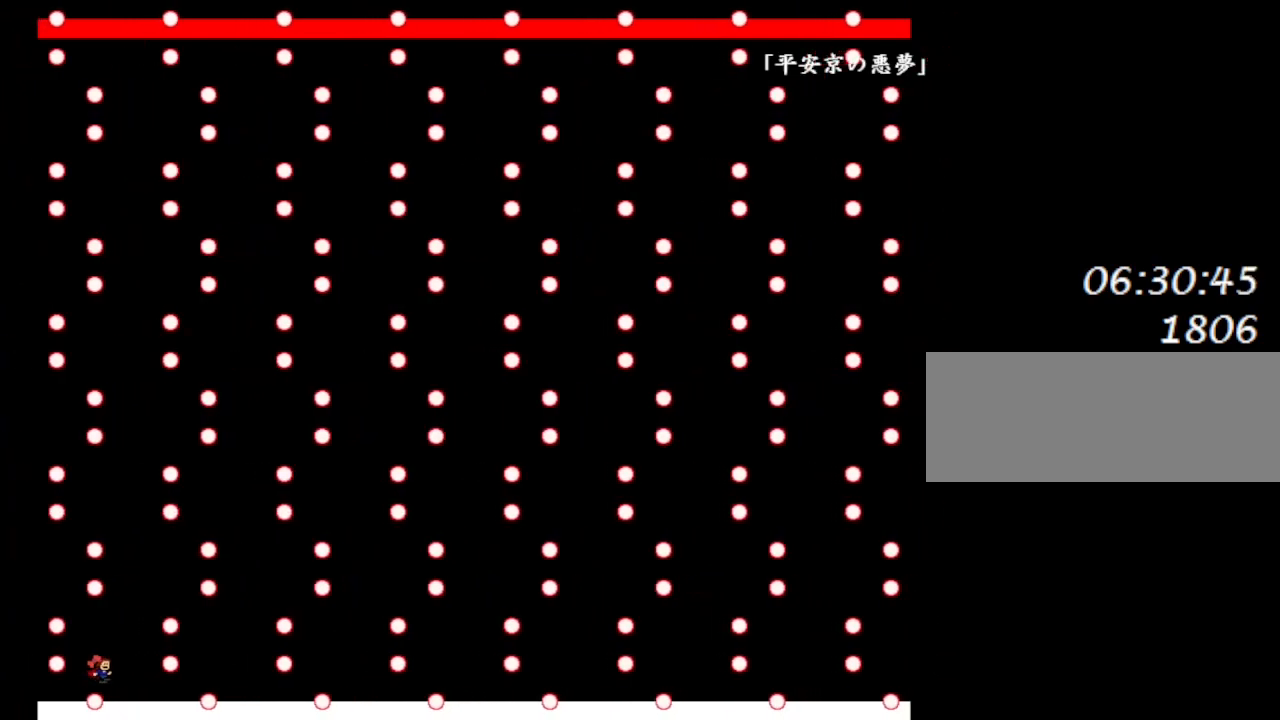
{"keys": ["right"], "events": [[333, "right", "up"], [417, "right", "down"]]}
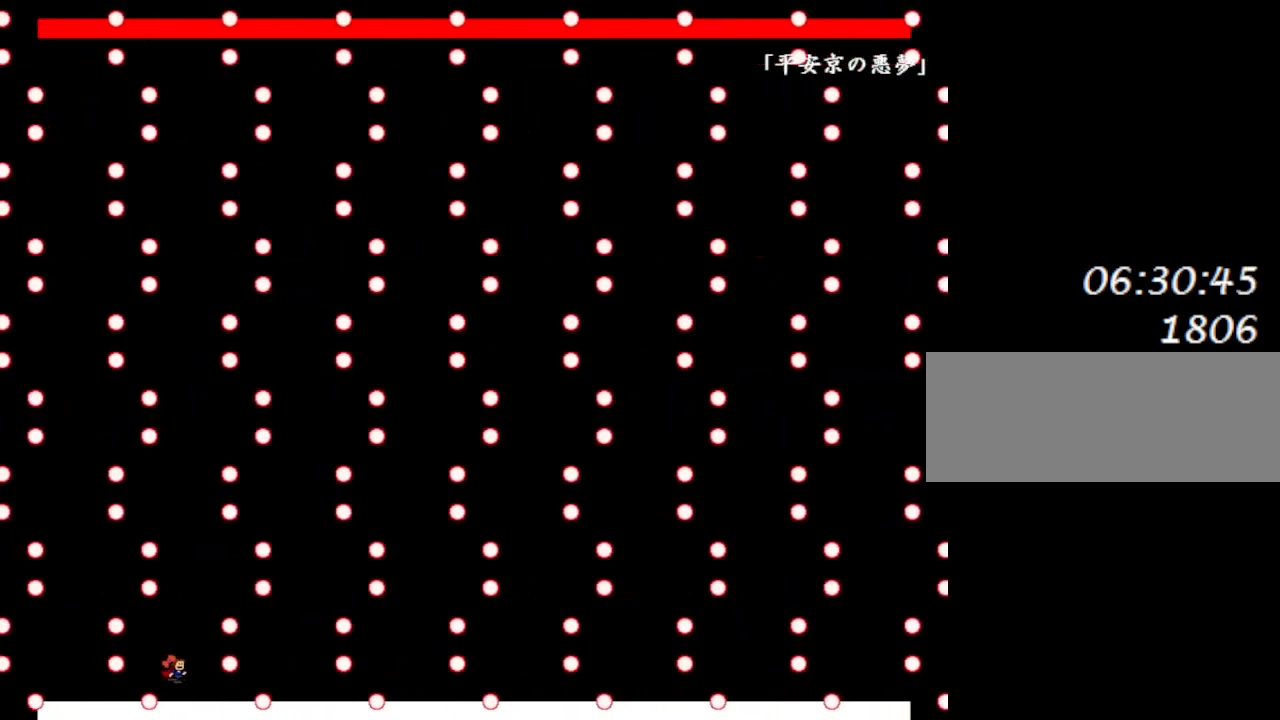
{"keys": [], "events": [[50, "right", "up"], [117, "right", "down"], [250, "right", "up"], [317, "right", "down"], [450, "right", "up"]]}
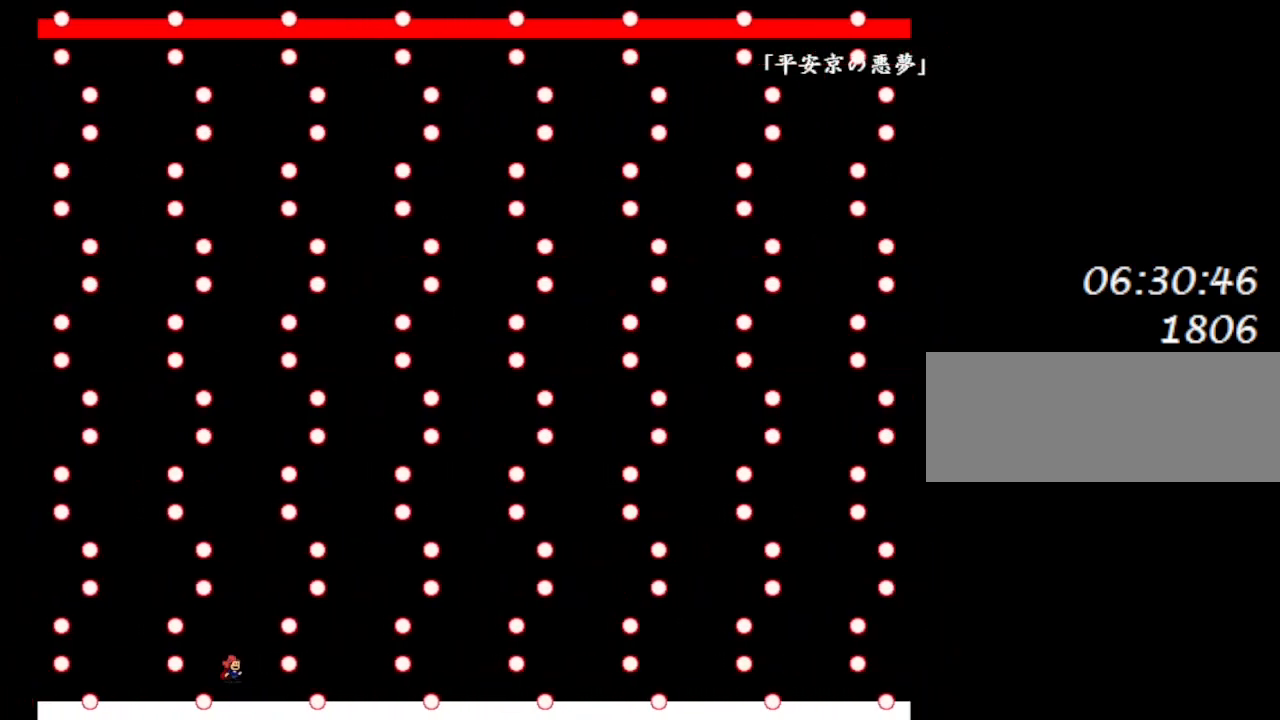
{"keys": [], "events": [[17, "right", "down"], [183, "right", "up"], [267, "right", "down"], [433, "right", "up"]]}
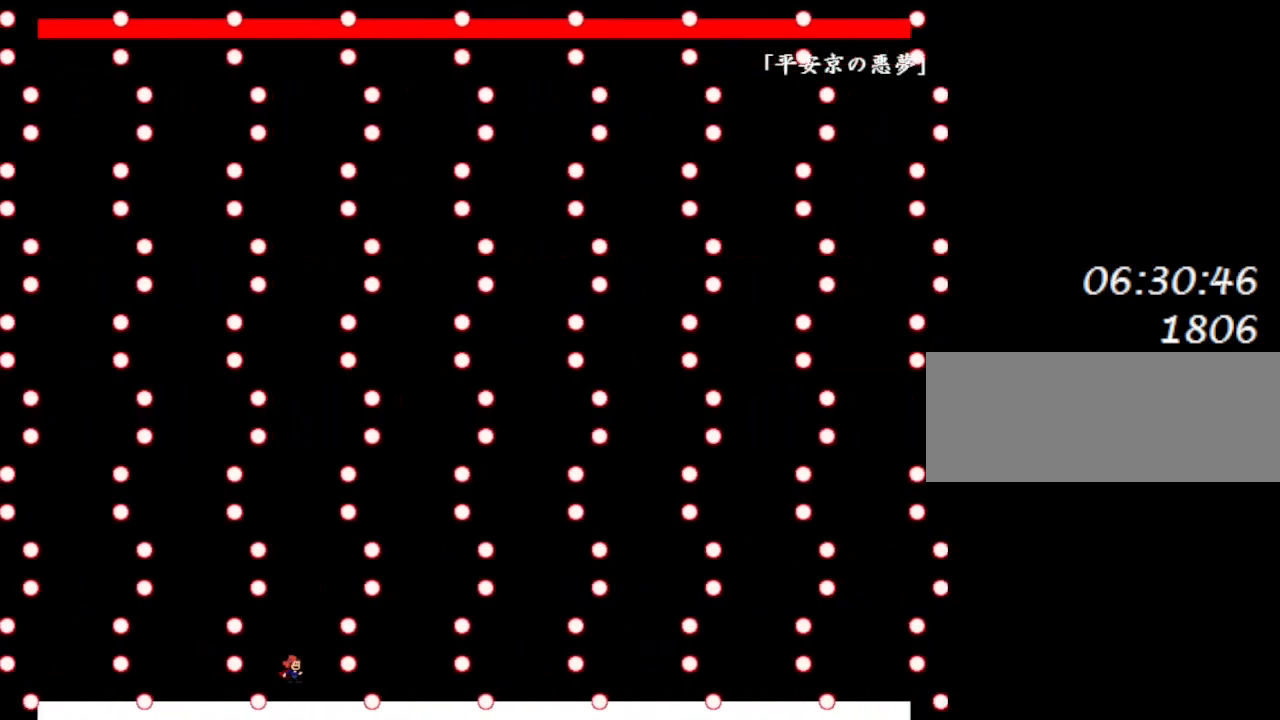
{"keys": [], "events": [[17, "right", "down"], [100, "right", "up"]]}
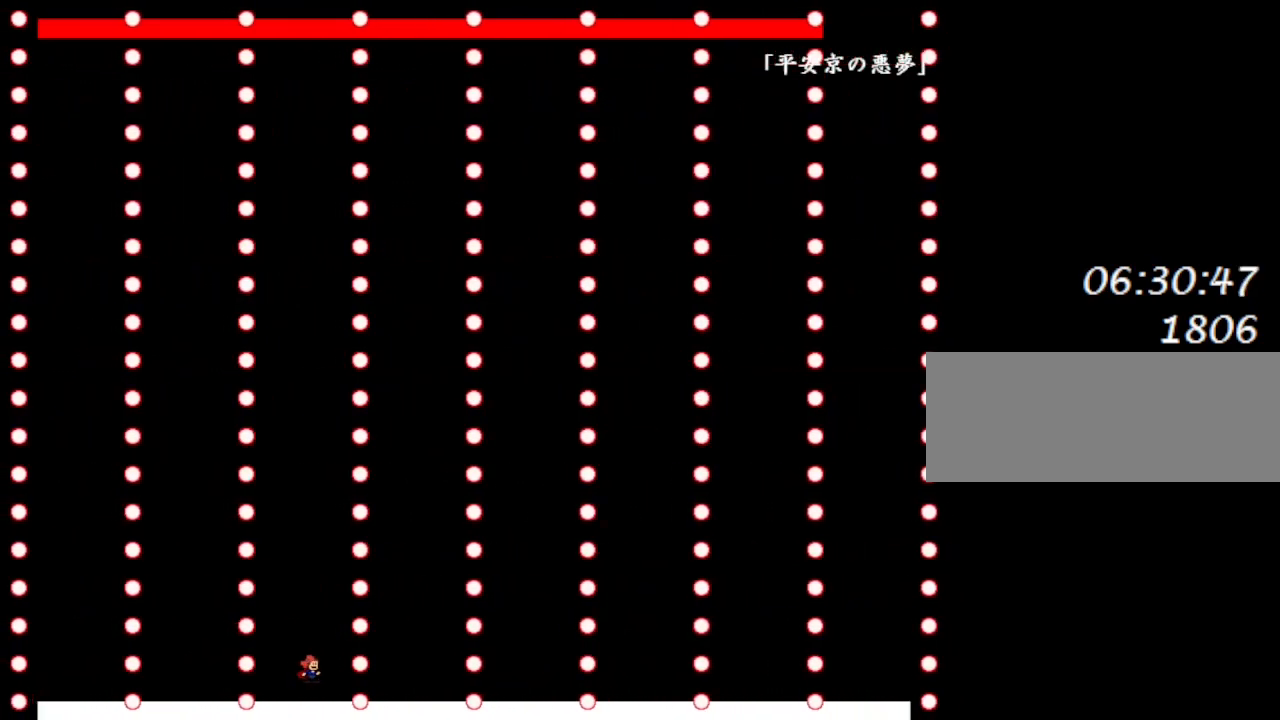
{"keys": ["right"], "events": [[450, "right", "down"]]}
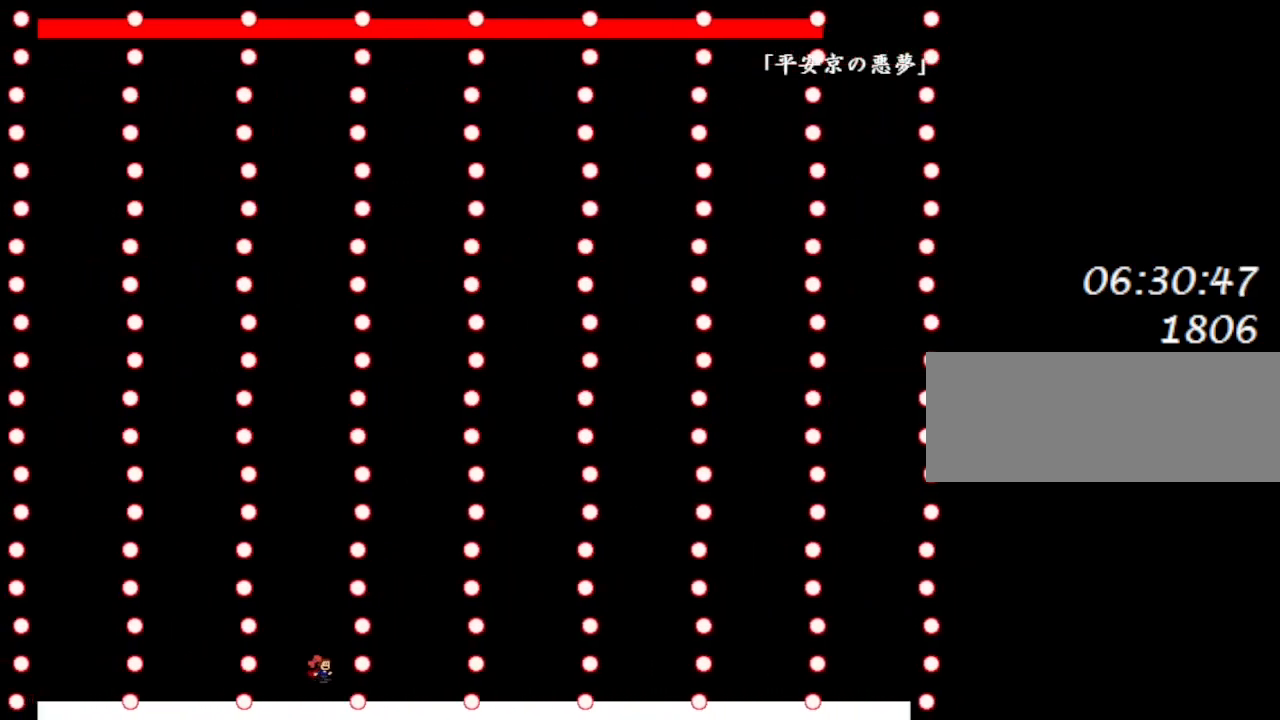
{"keys": ["right"], "events": [[33, "right", "up"], [283, "right", "down"]]}
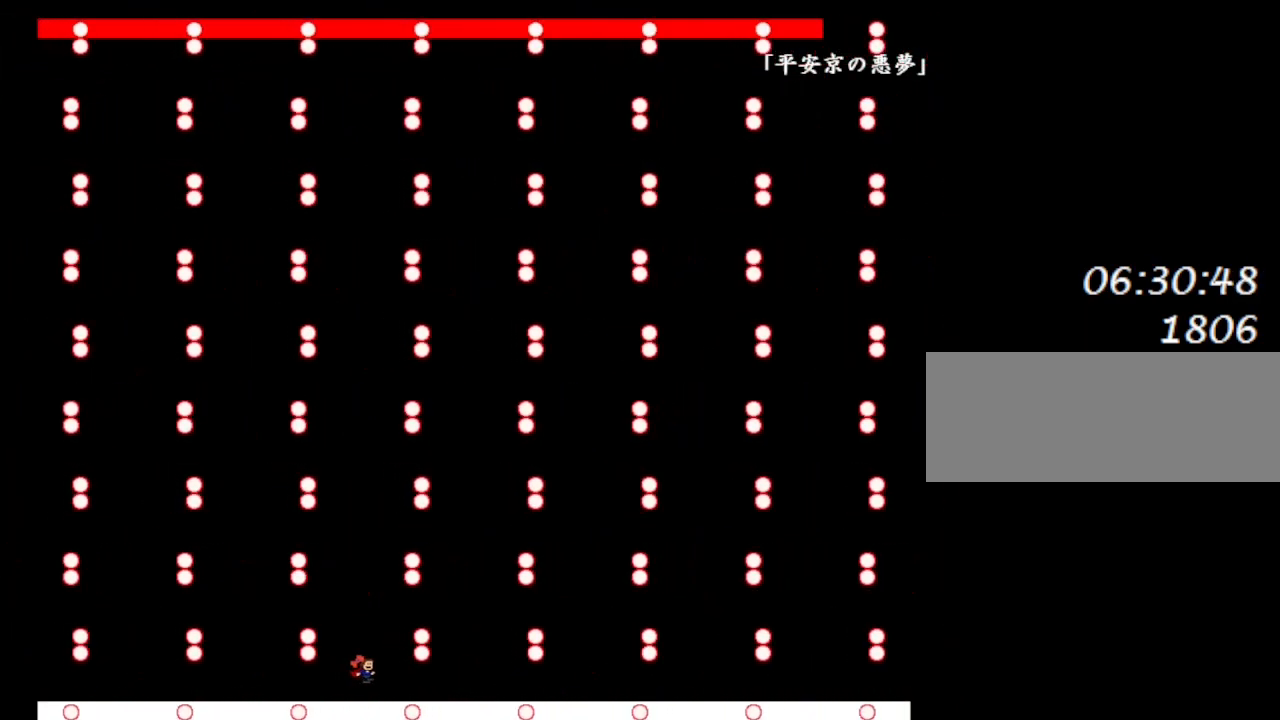
{"keys": [], "events": [[33, "right", "up"], [100, "right", "down"], [283, "right", "up"], [350, "right", "down"], [483, "right", "up"]]}
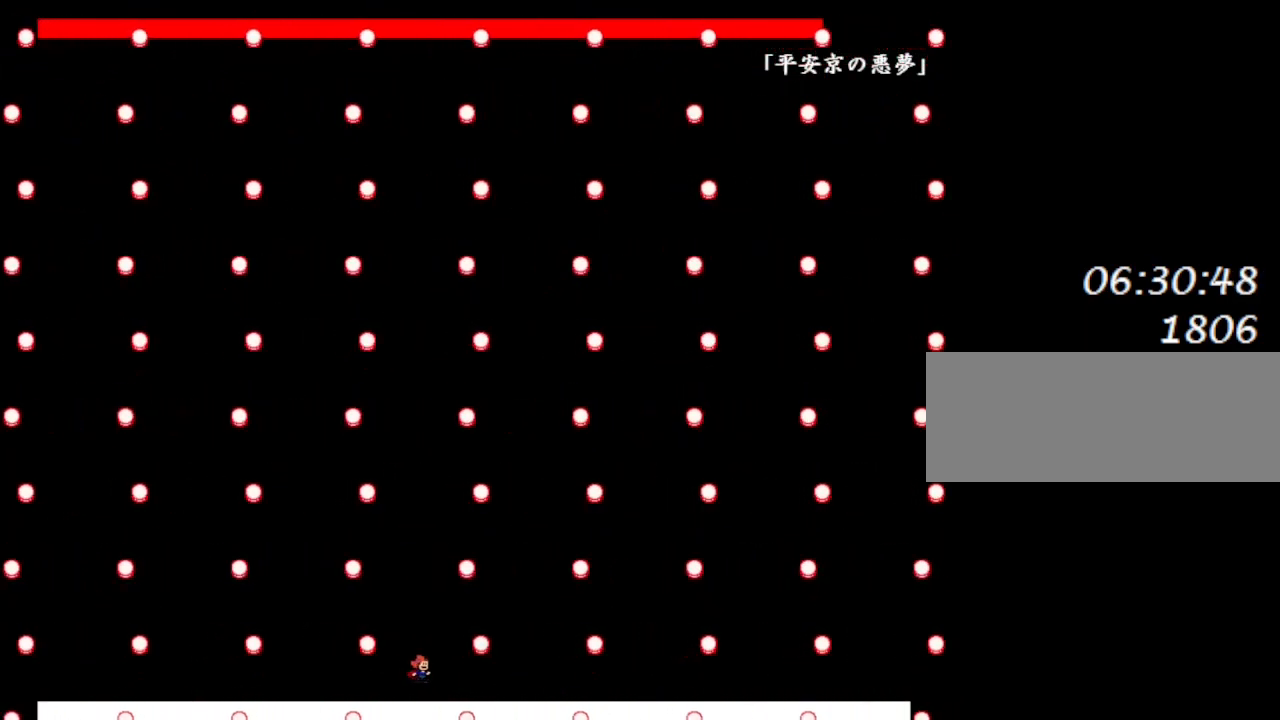
{"keys": ["right"], "events": [[67, "right", "down"], [167, "right", "up"], [267, "right", "down"], [367, "right", "up"], [450, "right", "down"]]}
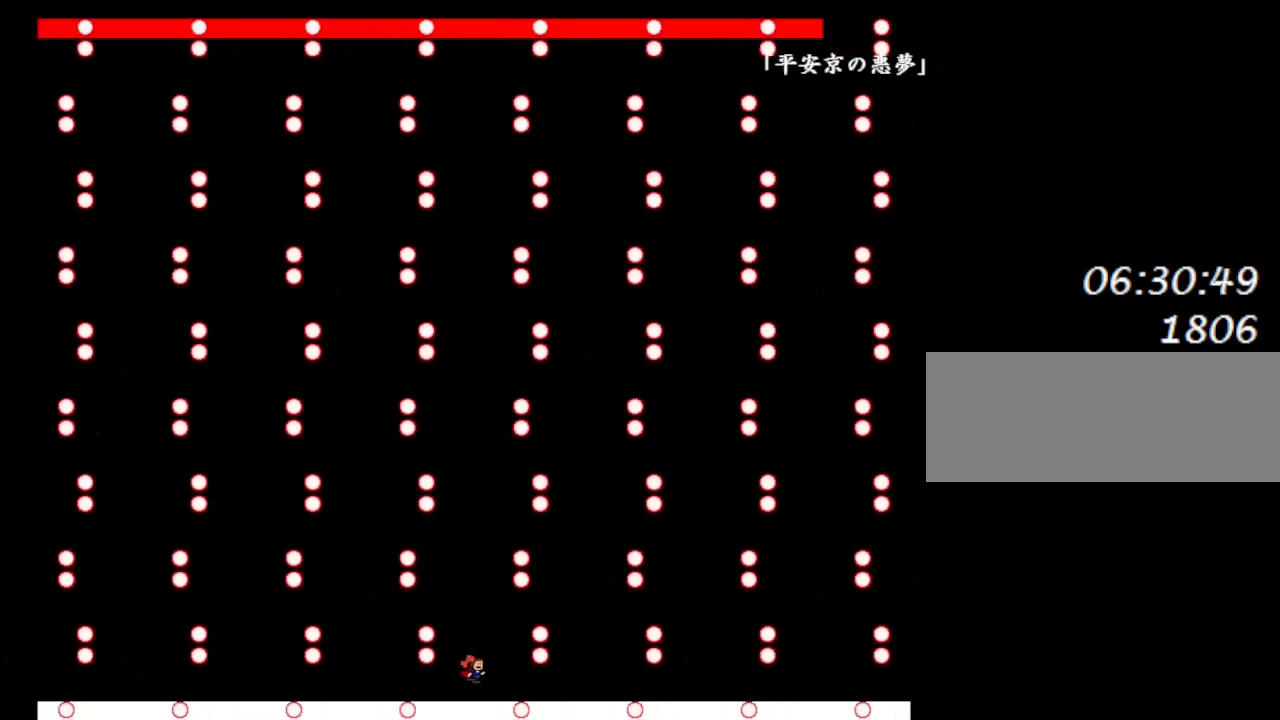
{"keys": [], "events": [[333, "right", "up"]]}
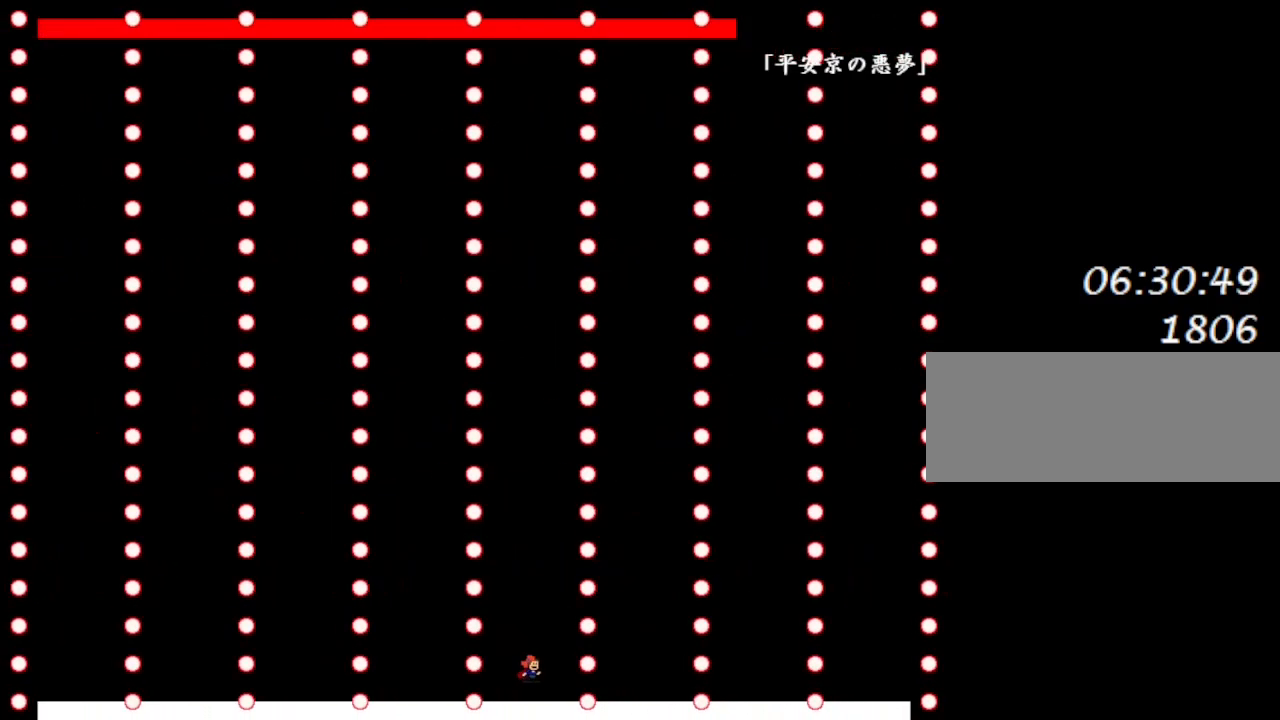
{"keys": [], "events": []}